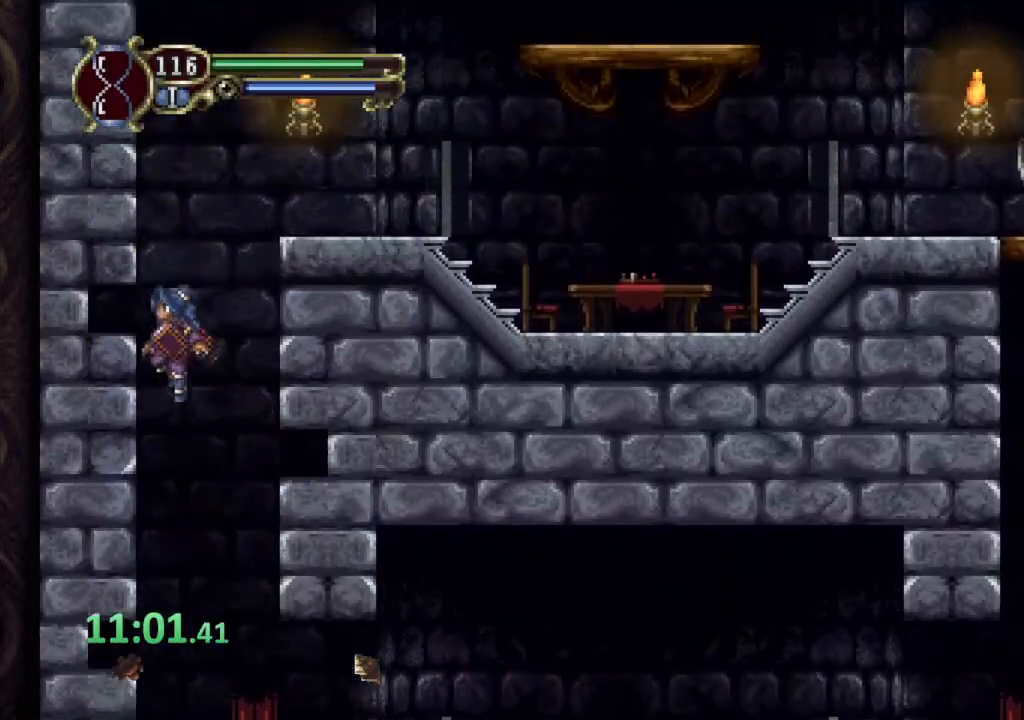
Gameplay with a controller (PlayStation layout); each line is a JSON object with the inputs held at the frame after it. "events" lists button and stick changes between this image and that frame as [ms after this image, input, new state], when the widget could be followed in between. Not read: L1 R1.
{"buttons": [], "left_stick": "left", "right_stick": "center", "events": [[183, "CROSS", "up"]]}
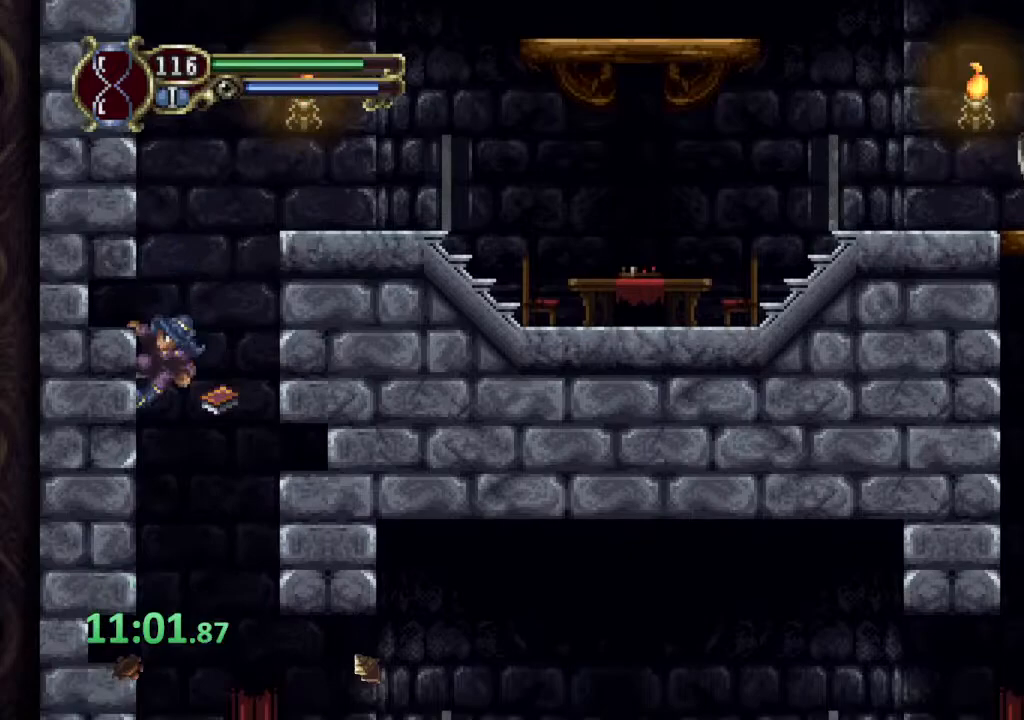
{"buttons": [], "left_stick": "up-right", "right_stick": "center", "events": [[33, "CROSS", "down"], [33, "left_stick", "up-right"], [383, "CROSS", "up"]]}
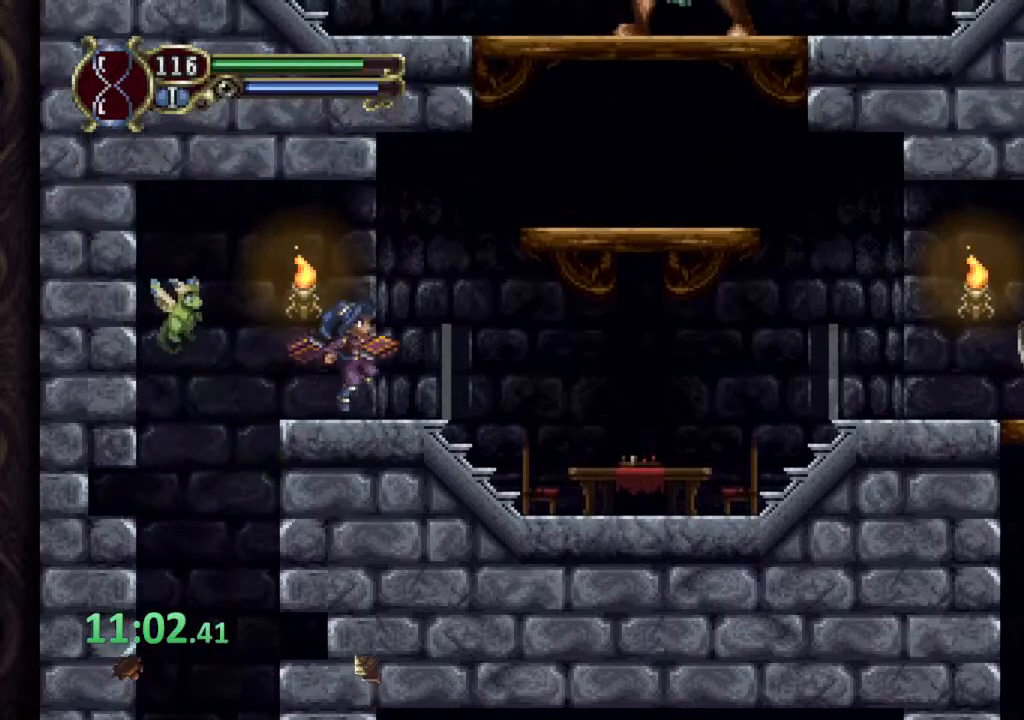
{"buttons": ["CROSS"], "left_stick": "right", "right_stick": "center", "events": [[167, "left_stick", "right"], [183, "CROSS", "down"]]}
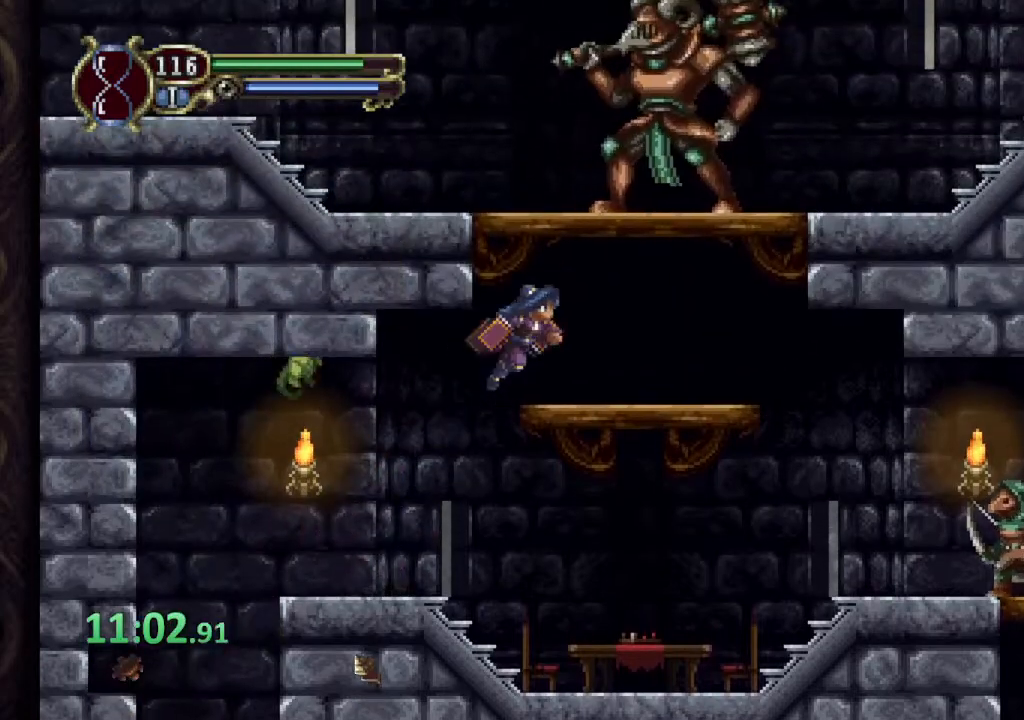
{"buttons": ["CROSS"], "left_stick": "right", "right_stick": "center", "events": [[67, "CROSS", "up"], [450, "CROSS", "down"]]}
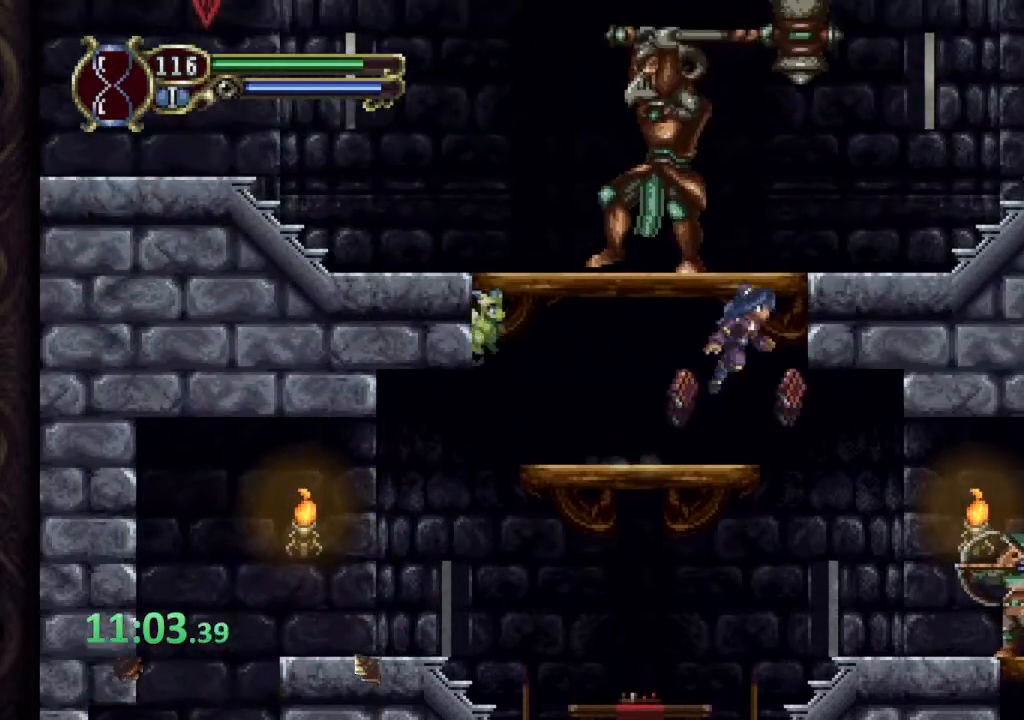
{"buttons": [], "left_stick": "right", "right_stick": "center", "events": [[267, "CROSS", "up"]]}
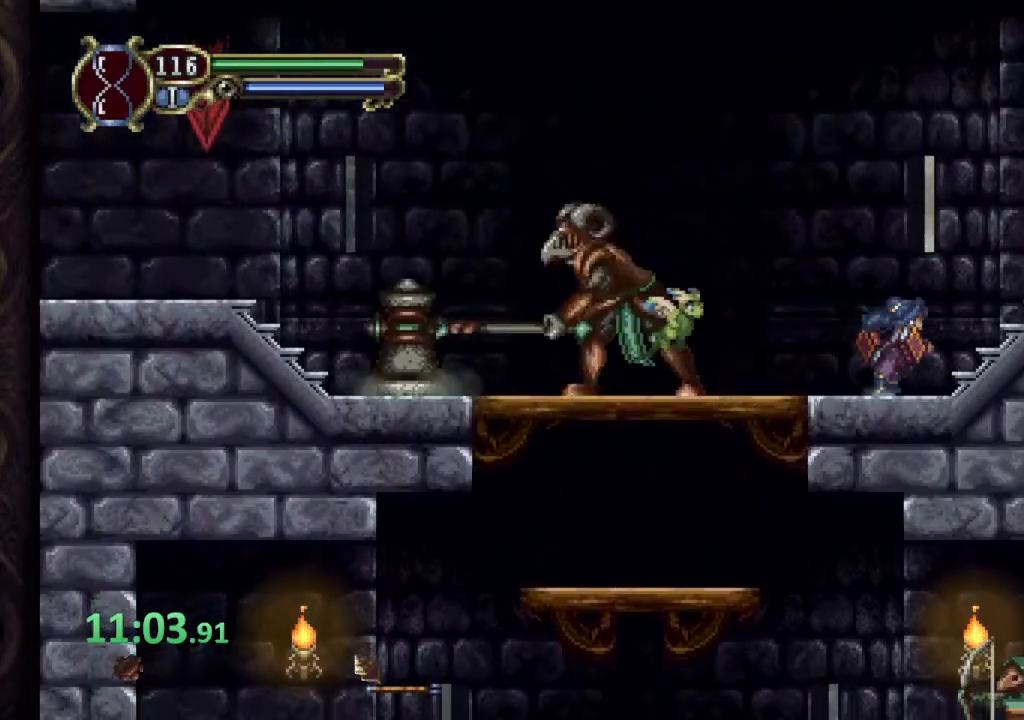
{"buttons": [], "left_stick": "right", "right_stick": "center", "events": [[50, "CROSS", "down"], [467, "CROSS", "up"]]}
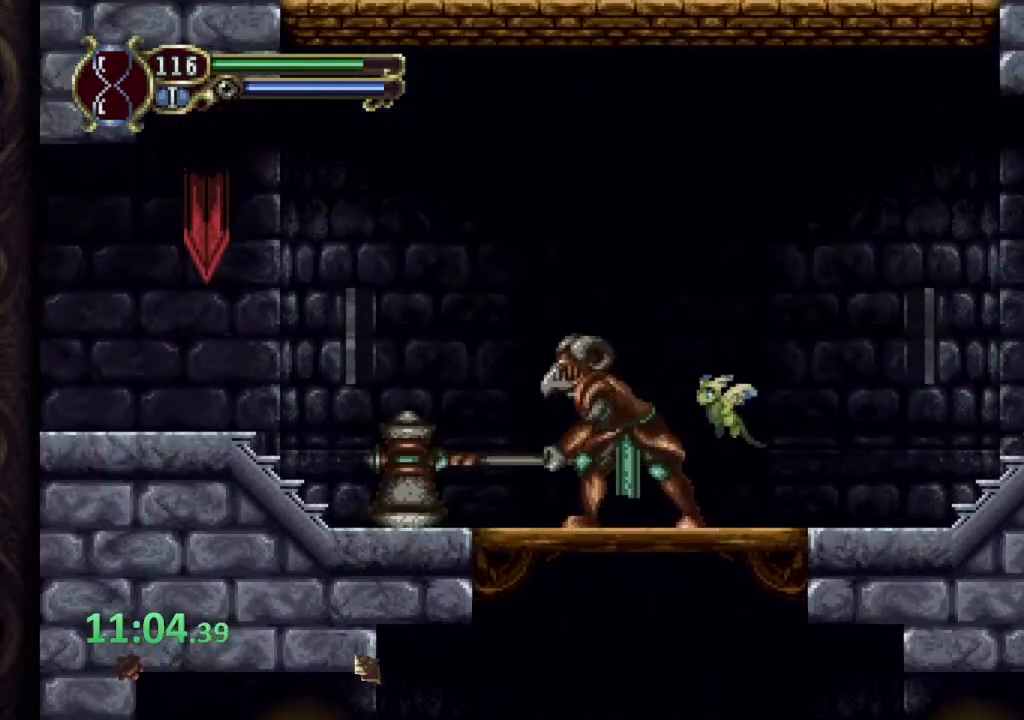
{"buttons": [], "left_stick": "right", "right_stick": "center", "events": []}
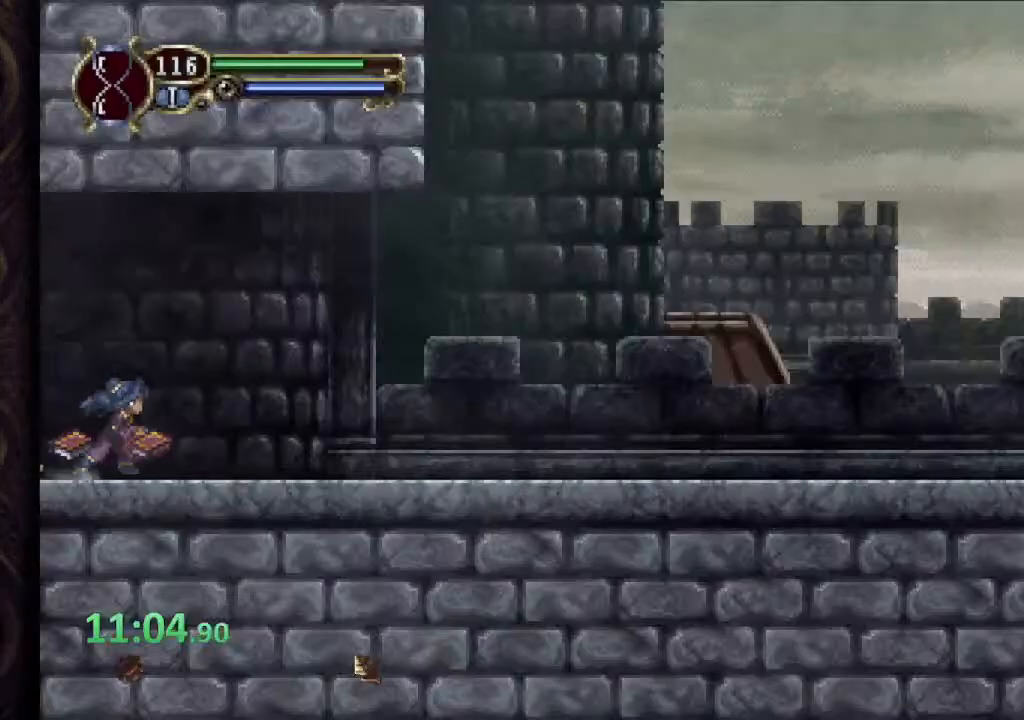
{"buttons": ["SQUARE"], "left_stick": "right", "right_stick": "center", "events": [[333, "CROSS", "down"], [417, "CROSS", "up"], [467, "SQUARE", "down"]]}
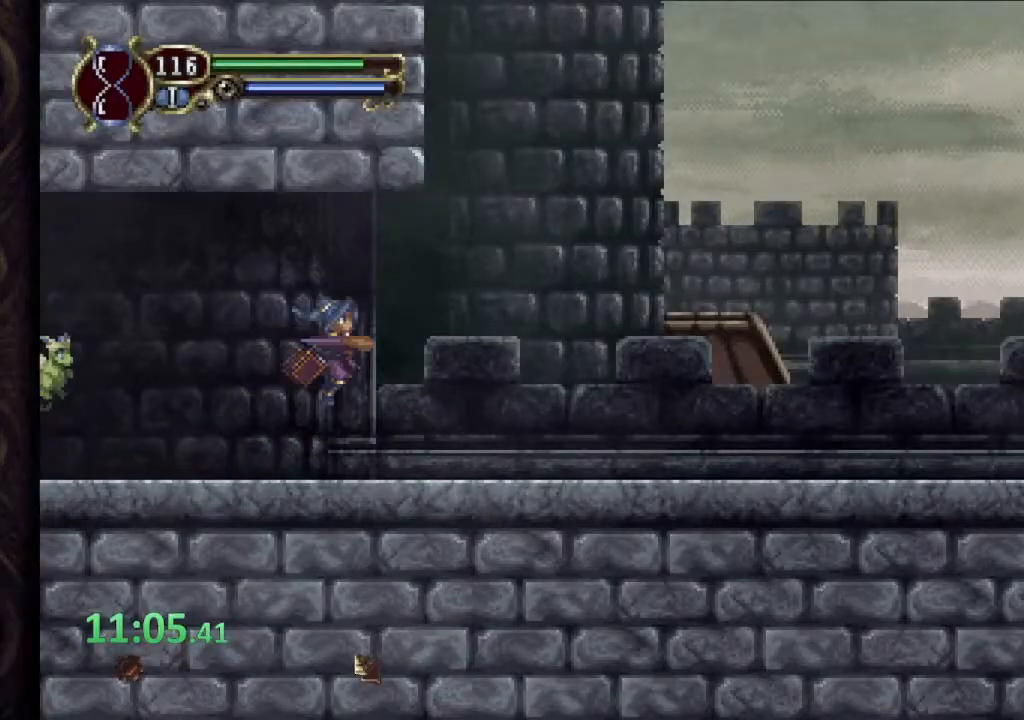
{"buttons": [], "left_stick": "right", "right_stick": "center", "events": [[33, "SQUARE", "up"], [83, "SQUARE", "down"], [150, "SQUARE", "up"]]}
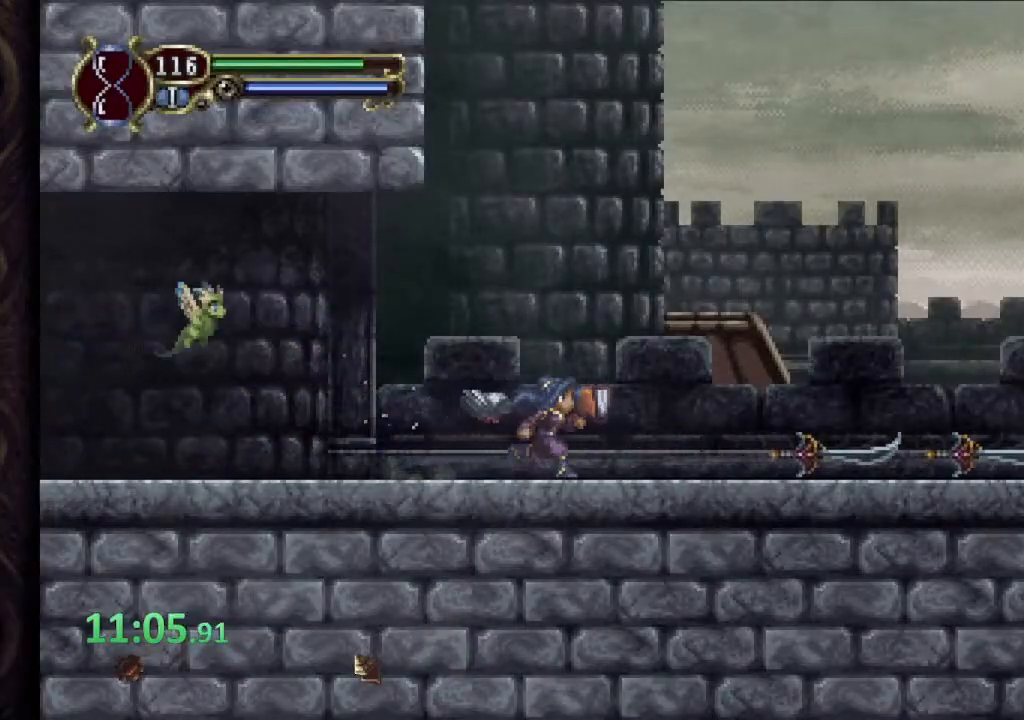
{"buttons": ["SQUARE"], "left_stick": "right", "right_stick": "center", "events": [[317, "CROSS", "down"], [350, "SQUARE", "down"], [383, "CROSS", "up"], [400, "SQUARE", "up"], [450, "SQUARE", "down"]]}
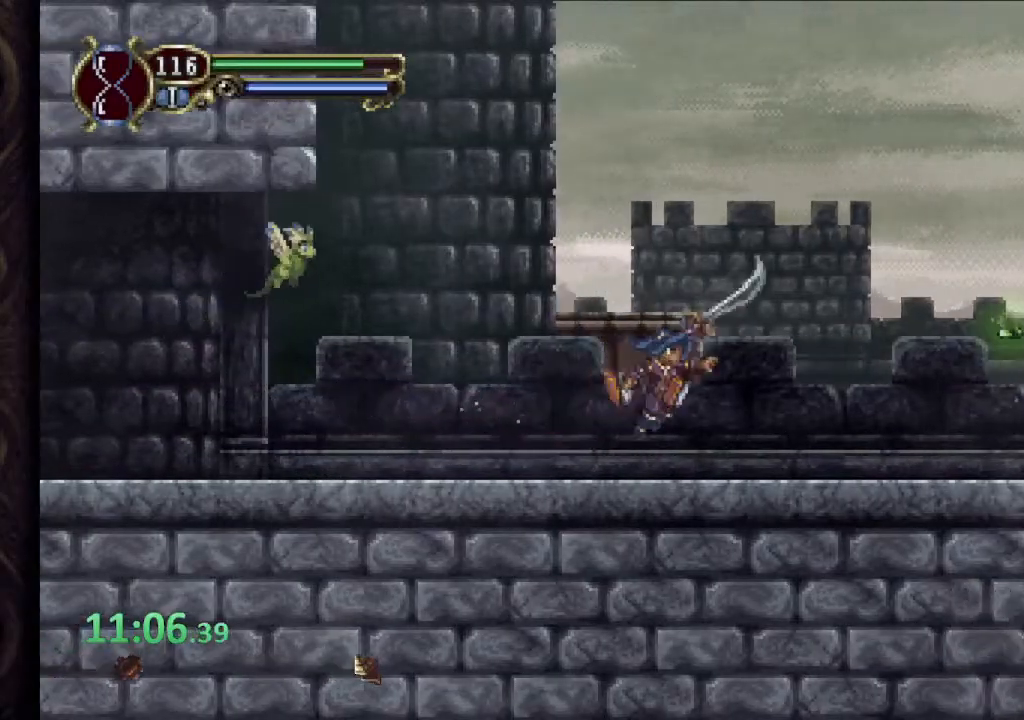
{"buttons": [], "left_stick": "right", "right_stick": "center", "events": [[17, "SQUARE", "up"], [67, "SQUARE", "down"], [133, "SQUARE", "up"]]}
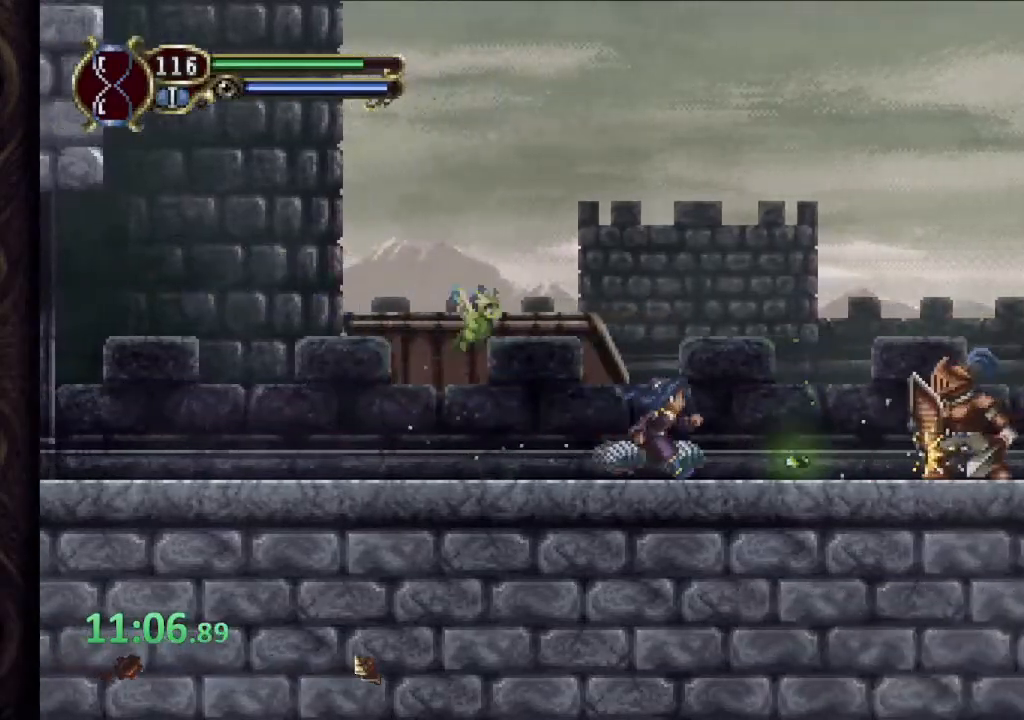
{"buttons": ["CROSS"], "left_stick": "right", "right_stick": "center", "events": [[200, "CROSS", "down"]]}
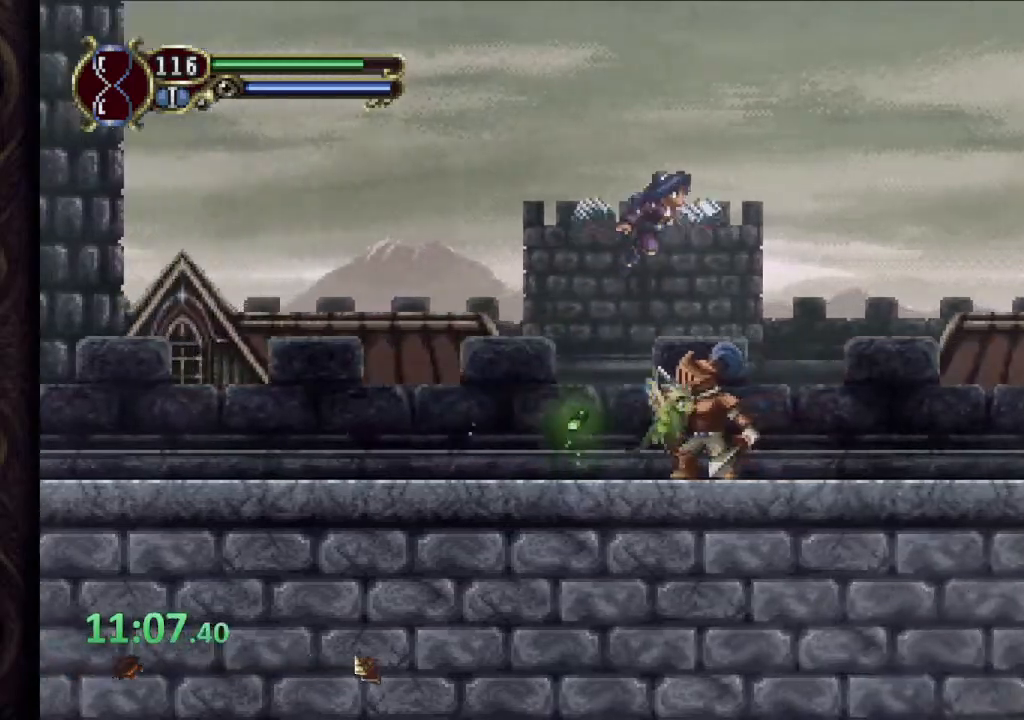
{"buttons": [], "left_stick": "right", "right_stick": "center", "events": [[183, "CROSS", "up"], [233, "SQUARE", "down"], [283, "SQUARE", "up"], [333, "SQUARE", "down"], [400, "SQUARE", "up"]]}
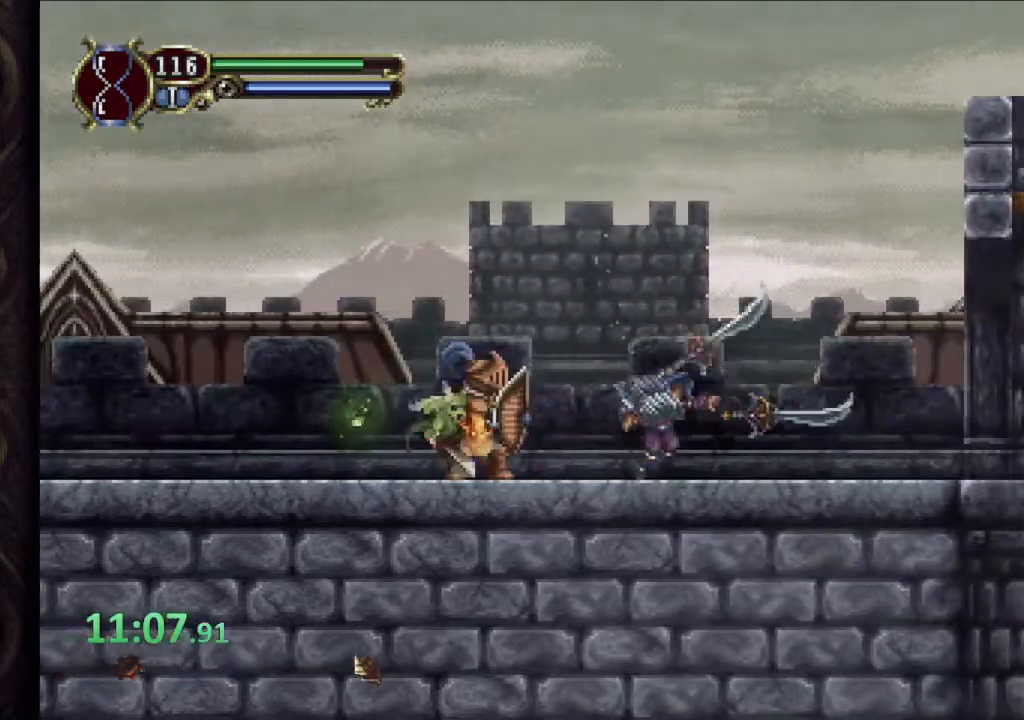
{"buttons": ["CROSS", "SQUARE"], "left_stick": "right", "right_stick": "center", "events": [[467, "CROSS", "down"], [500, "SQUARE", "down"]]}
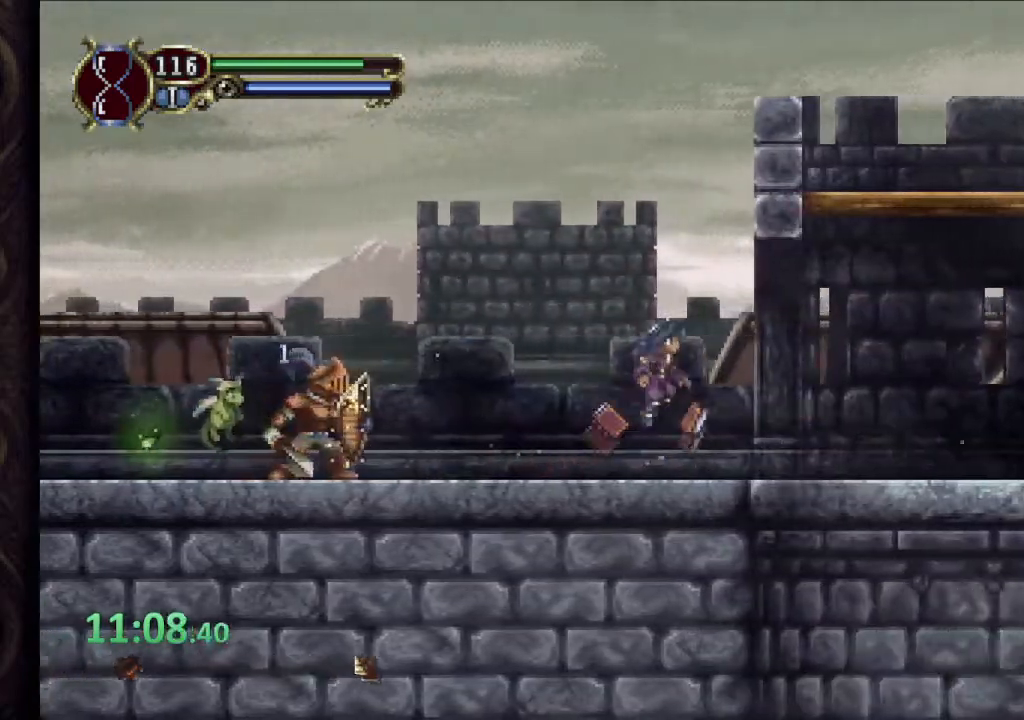
{"buttons": [], "left_stick": "right", "right_stick": "center", "events": [[33, "CROSS", "up"], [67, "SQUARE", "up"], [100, "SQUARE", "down"], [167, "SQUARE", "up"], [200, "SQUARE", "down"], [283, "SQUARE", "up"]]}
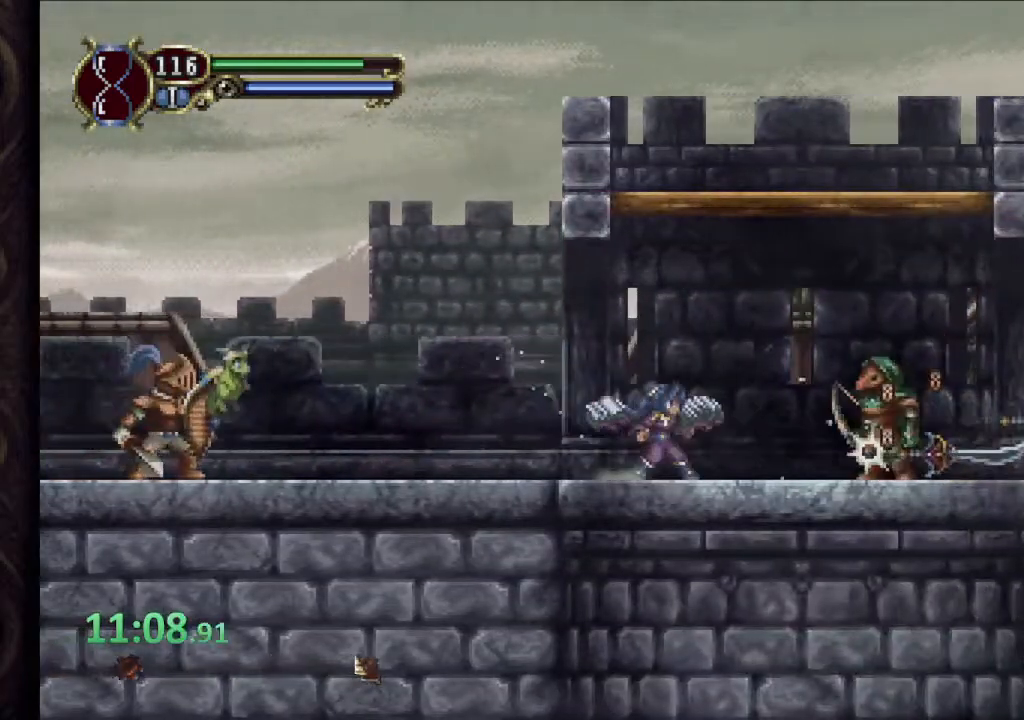
{"buttons": [], "left_stick": "down-right", "right_stick": "center", "events": [[133, "CROSS", "down"], [167, "left_stick", "center"], [183, "SQUARE", "down"], [200, "CROSS", "up"], [233, "SQUARE", "up"], [283, "SQUARE", "down"], [333, "SQUARE", "up"], [400, "SQUARE", "down"], [467, "SQUARE", "up"], [500, "left_stick", "down-right"]]}
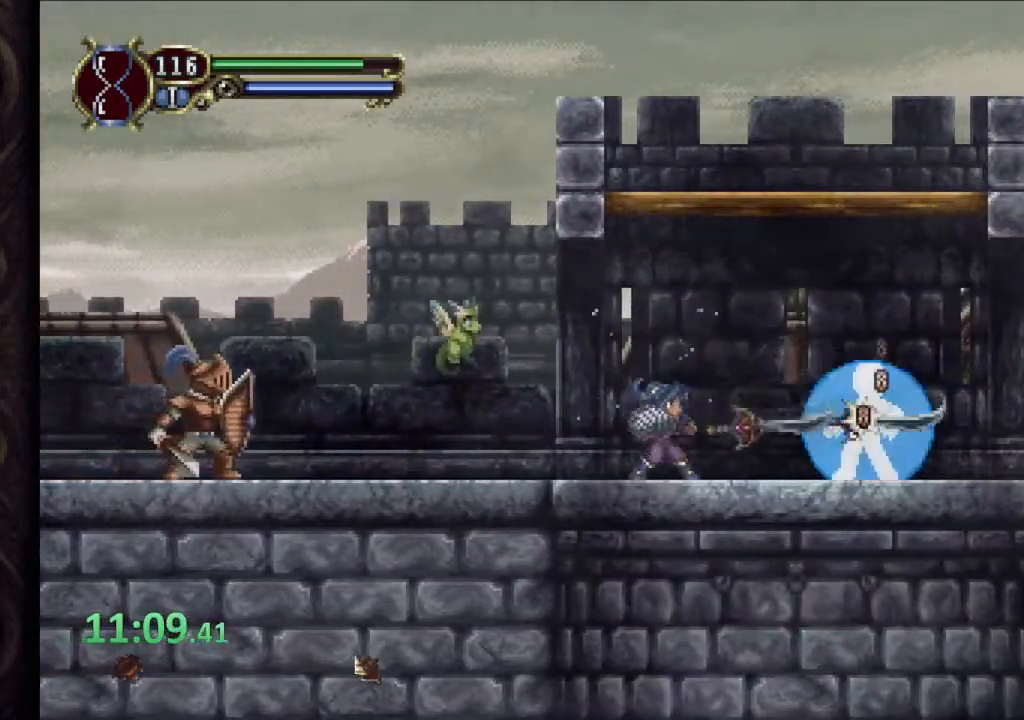
{"buttons": ["CIRCLE"], "left_stick": "right", "right_stick": "center", "events": [[167, "left_stick", "right"], [250, "CIRCLE", "down"], [300, "left_stick", "down-right"], [467, "left_stick", "right"]]}
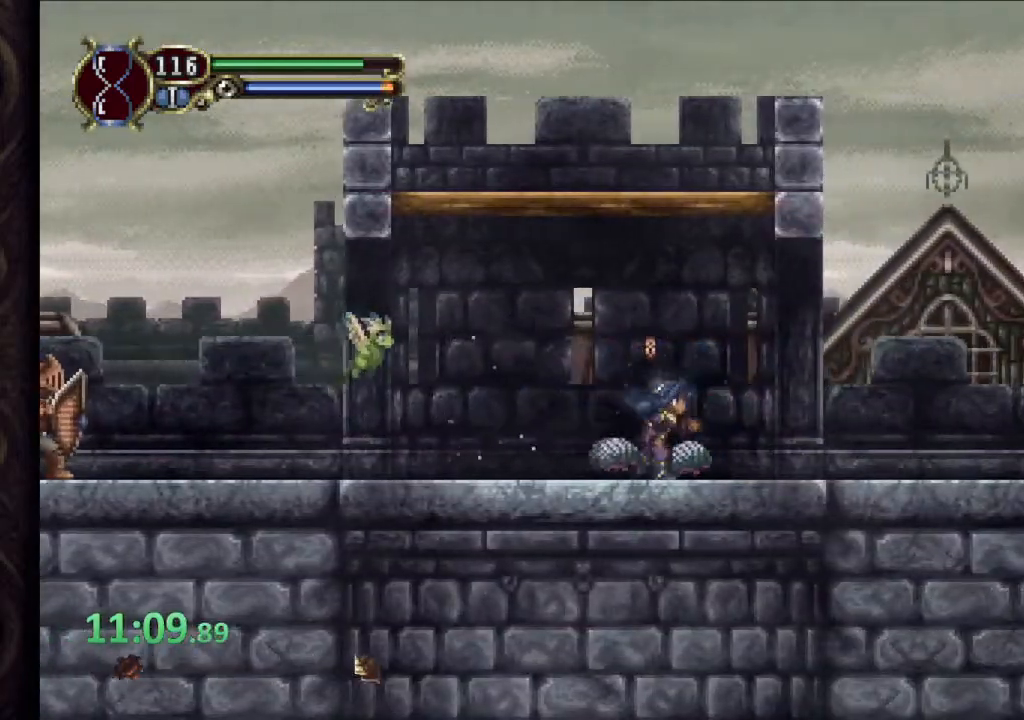
{"buttons": ["CIRCLE"], "left_stick": "right", "right_stick": "center", "events": []}
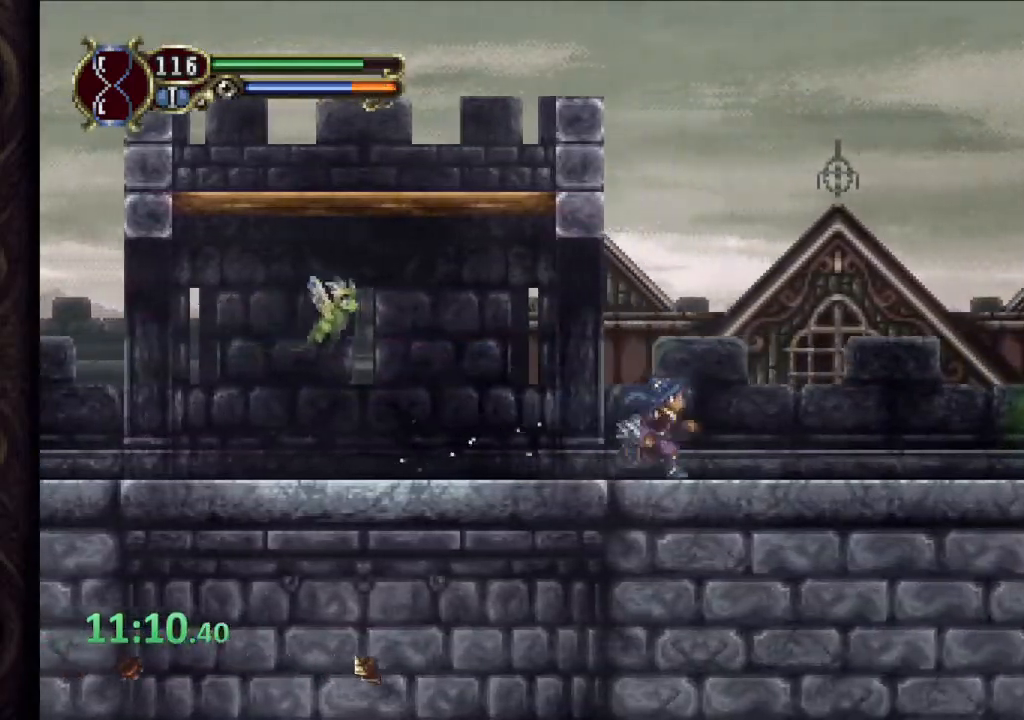
{"buttons": [], "left_stick": "right", "right_stick": "center", "events": [[83, "CROSS", "down"], [367, "CROSS", "up"], [367, "SQUARE", "down"], [400, "CIRCLE", "up"], [483, "SQUARE", "up"]]}
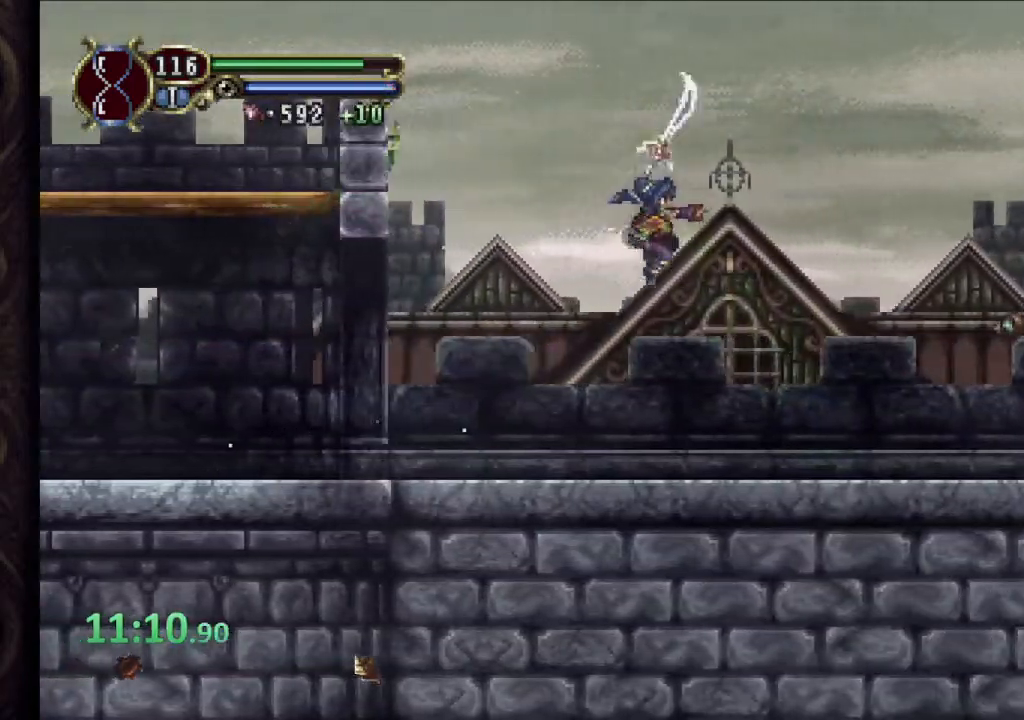
{"buttons": [], "left_stick": "right", "right_stick": "center", "events": [[67, "SQUARE", "down"], [167, "SQUARE", "up"]]}
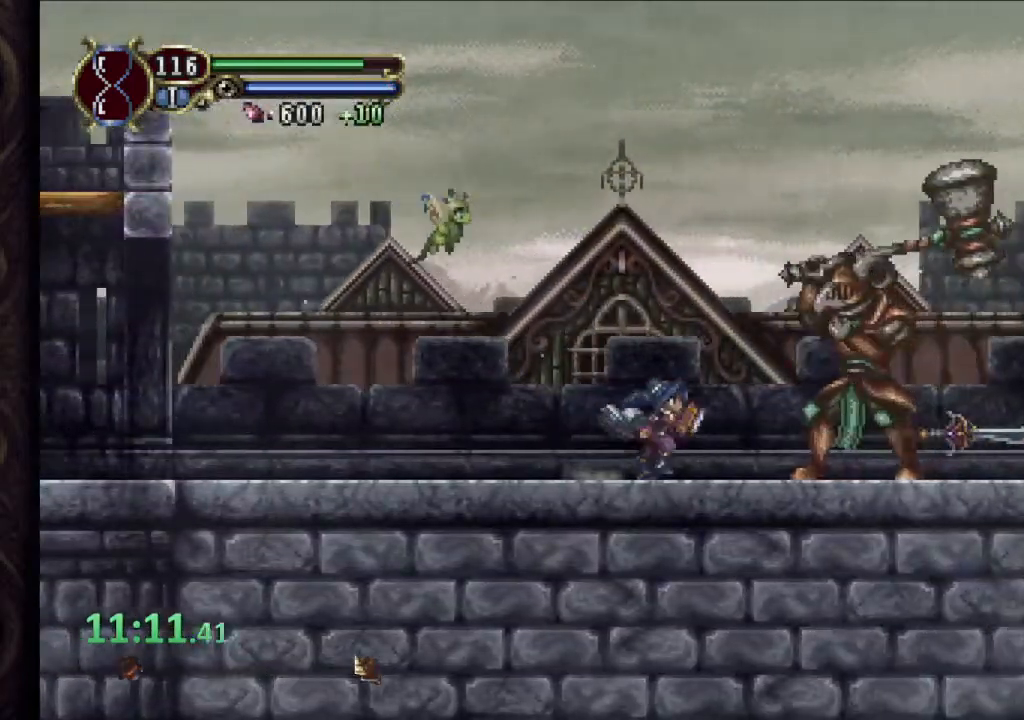
{"buttons": ["CIRCLE"], "left_stick": "left", "right_stick": "center", "events": [[33, "left_stick", "left"], [167, "CIRCLE", "down"]]}
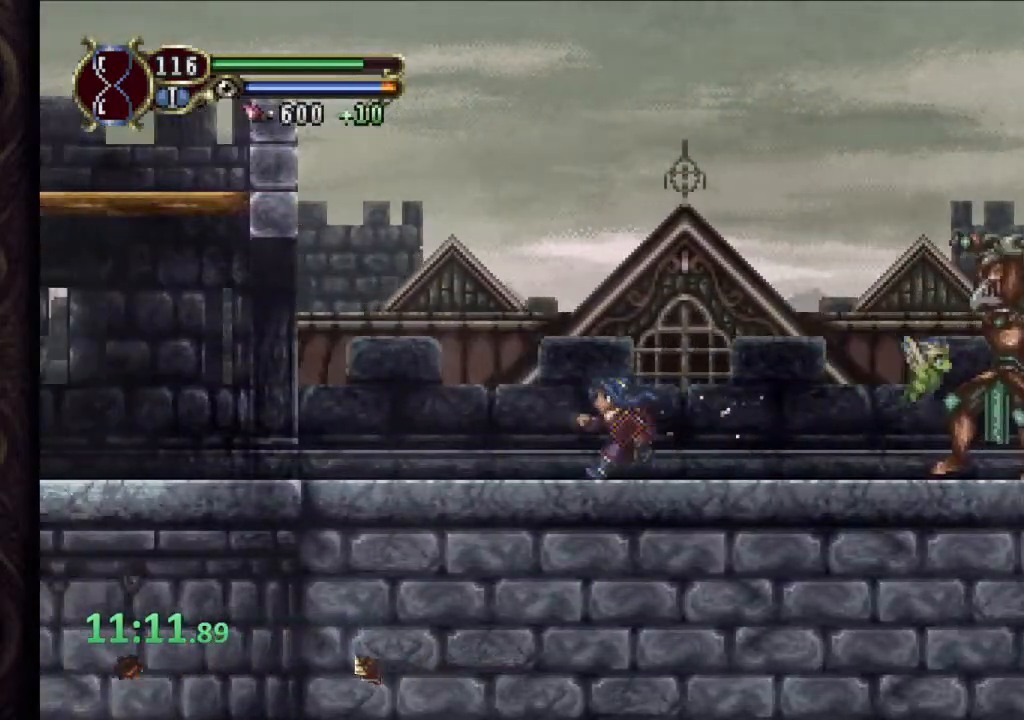
{"buttons": ["CIRCLE"], "left_stick": "right", "right_stick": "center", "events": [[433, "left_stick", "center"], [500, "left_stick", "right"]]}
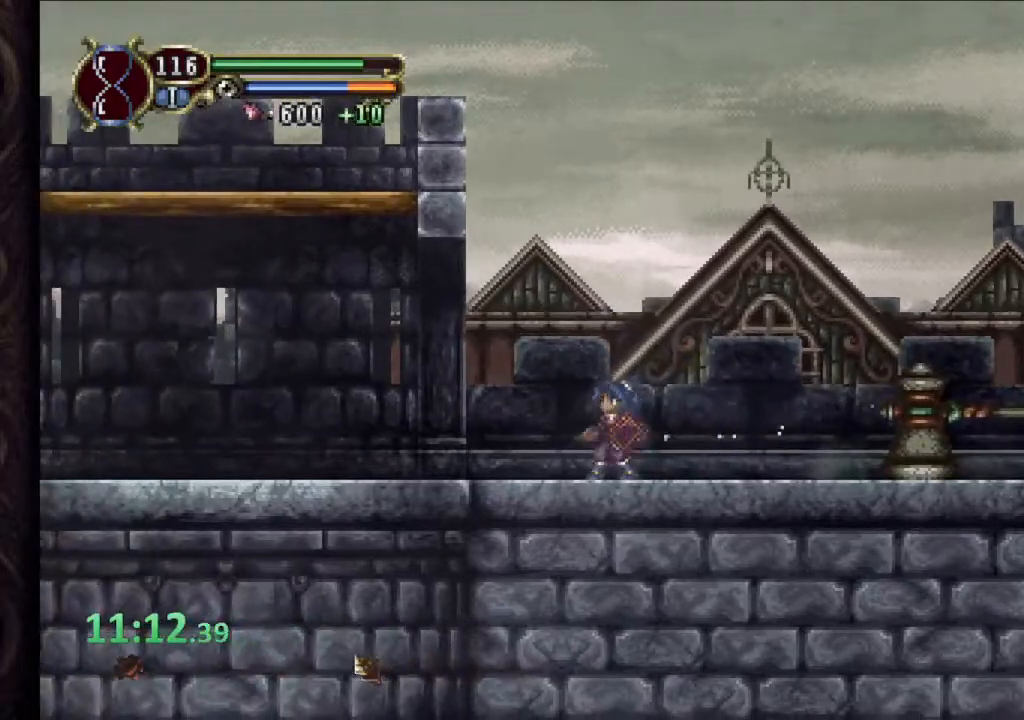
{"buttons": [], "left_stick": "right", "right_stick": "center", "events": [[33, "CROSS", "down"], [183, "CIRCLE", "up"], [183, "CROSS", "up"], [267, "SQUARE", "down"], [333, "SQUARE", "up"], [383, "SQUARE", "down"], [450, "SQUARE", "up"]]}
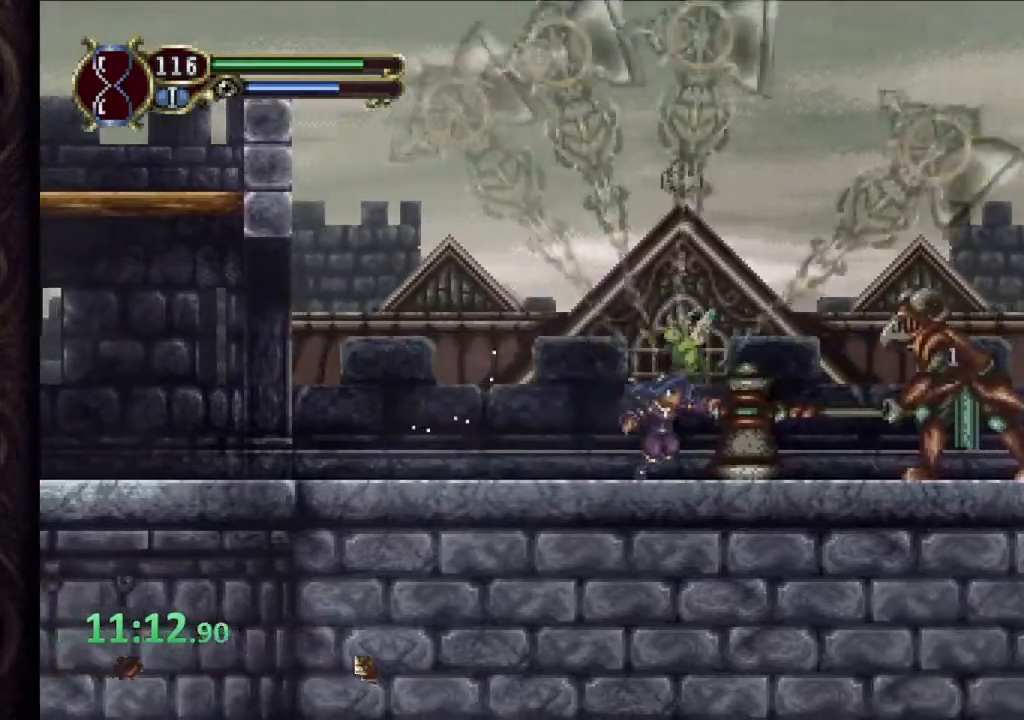
{"buttons": [], "left_stick": "right", "right_stick": "center", "events": []}
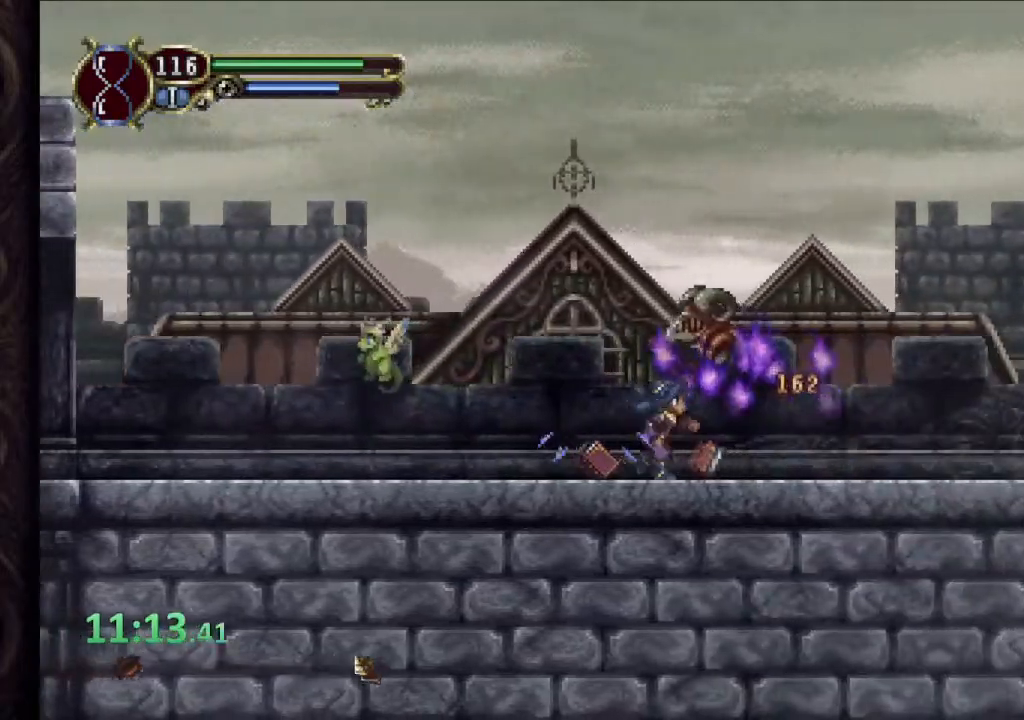
{"buttons": [], "left_stick": "right", "right_stick": "center", "events": []}
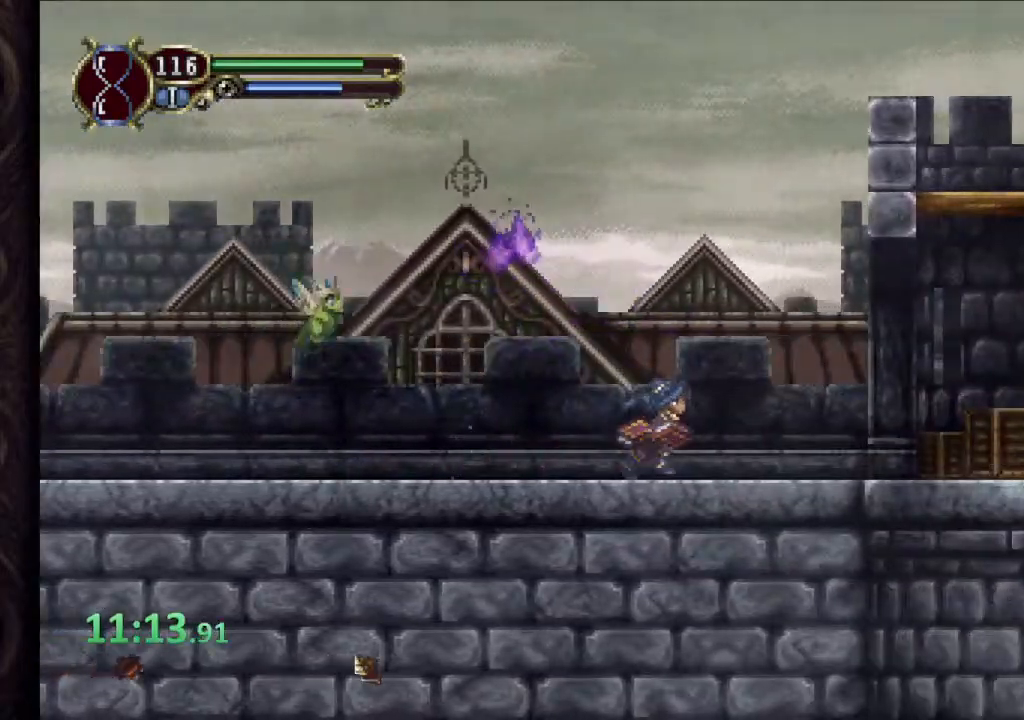
{"buttons": [], "left_stick": "right", "right_stick": "center", "events": [[67, "CROSS", "down"], [100, "SQUARE", "down"], [117, "CROSS", "up"], [150, "SQUARE", "up"], [200, "SQUARE", "down"], [283, "SQUARE", "up"]]}
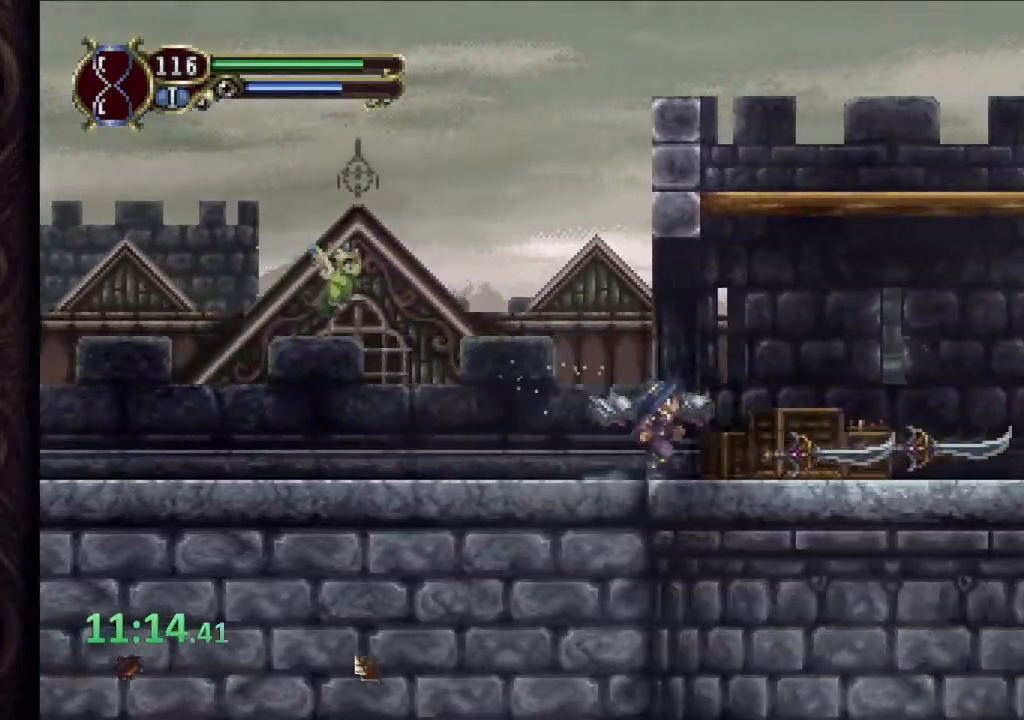
{"buttons": ["SQUARE"], "left_stick": "right", "right_stick": "center", "events": [[350, "CROSS", "down"], [383, "SQUARE", "down"], [400, "CROSS", "up"], [433, "SQUARE", "up"], [467, "SQUARE", "down"]]}
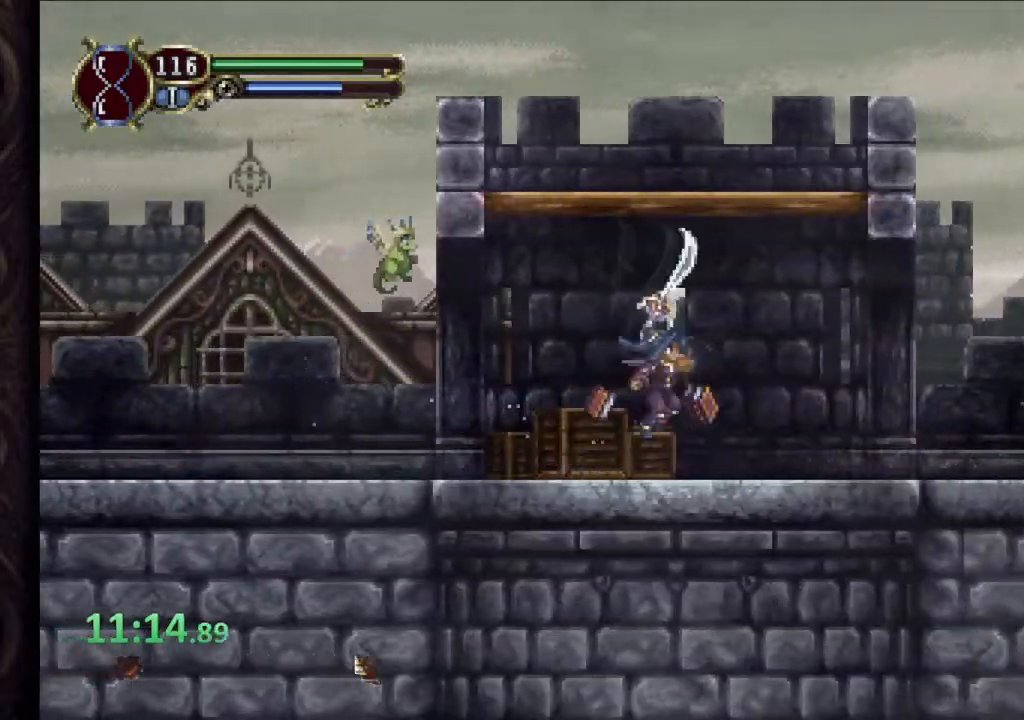
{"buttons": [], "left_stick": "right", "right_stick": "center", "events": [[33, "SQUARE", "up"], [100, "SQUARE", "down"], [183, "SQUARE", "up"]]}
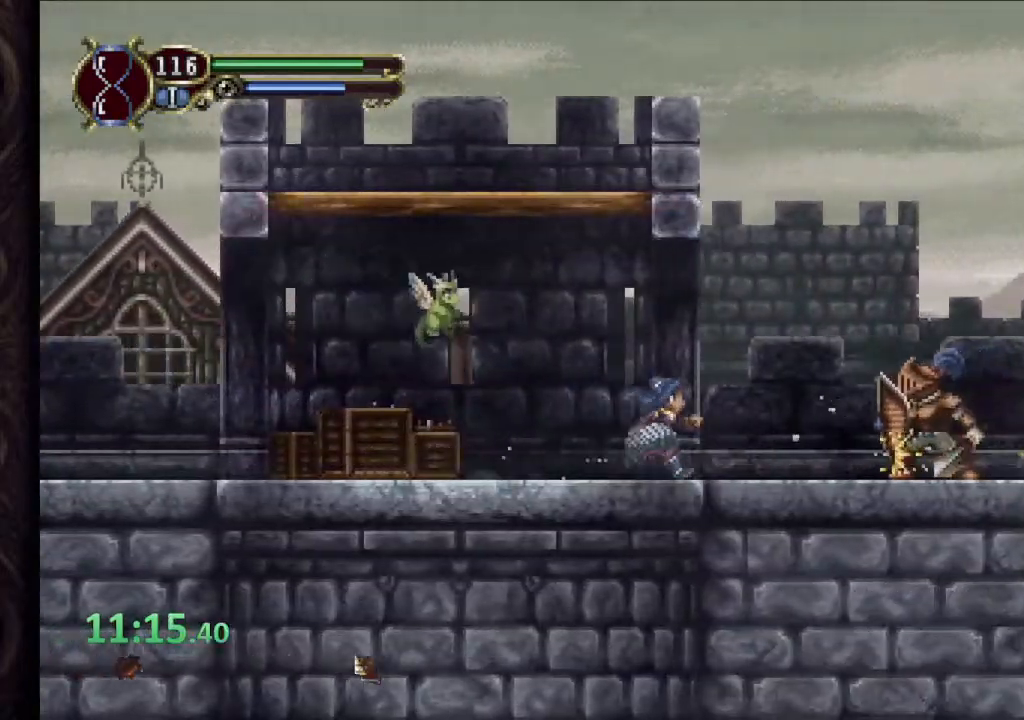
{"buttons": ["CROSS"], "left_stick": "right", "right_stick": "center", "events": [[200, "CROSS", "down"]]}